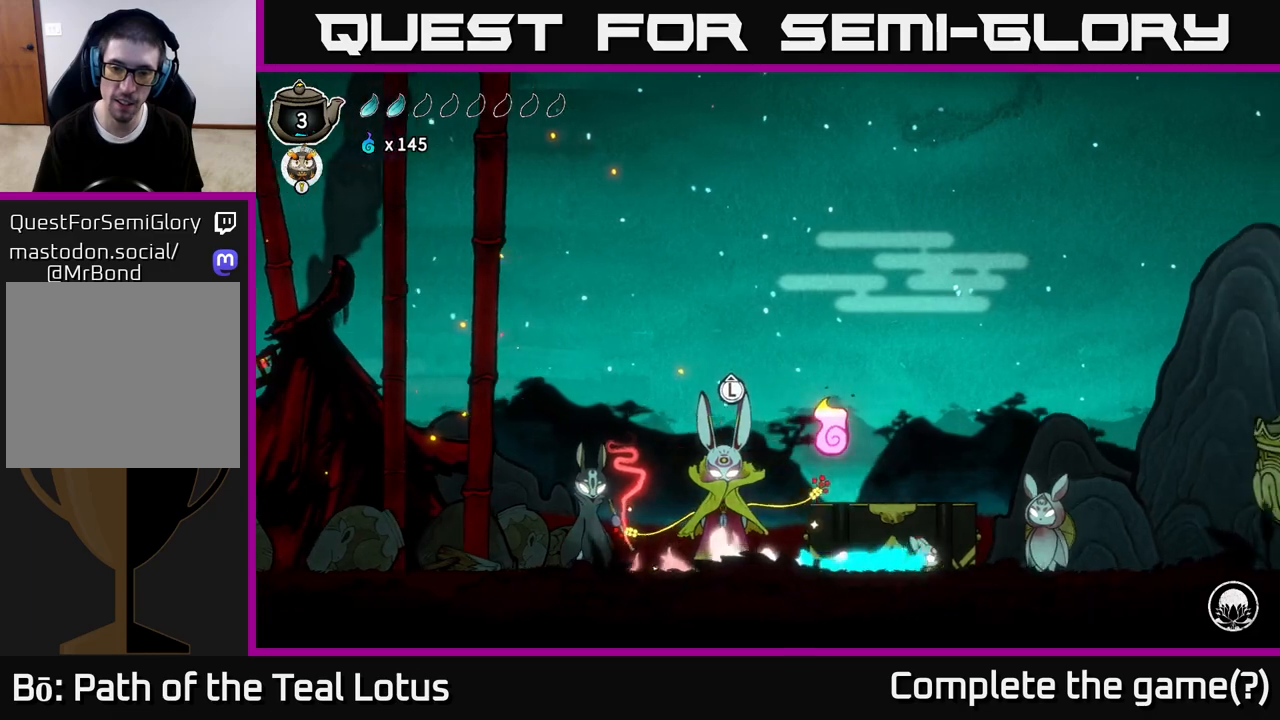
Gameplay with a controller (Xbox layout); each line is a JSON object with the inputs held at the frame after it. "events" lists button and stick changes between this image and that frame as [ms after this image, input, new state], when the widget could be followed in between.
{"buttons": [], "left_stick": "left", "right_stick": "center", "events": [[17, "R2", "up"], [467, "left_stick", "left"]]}
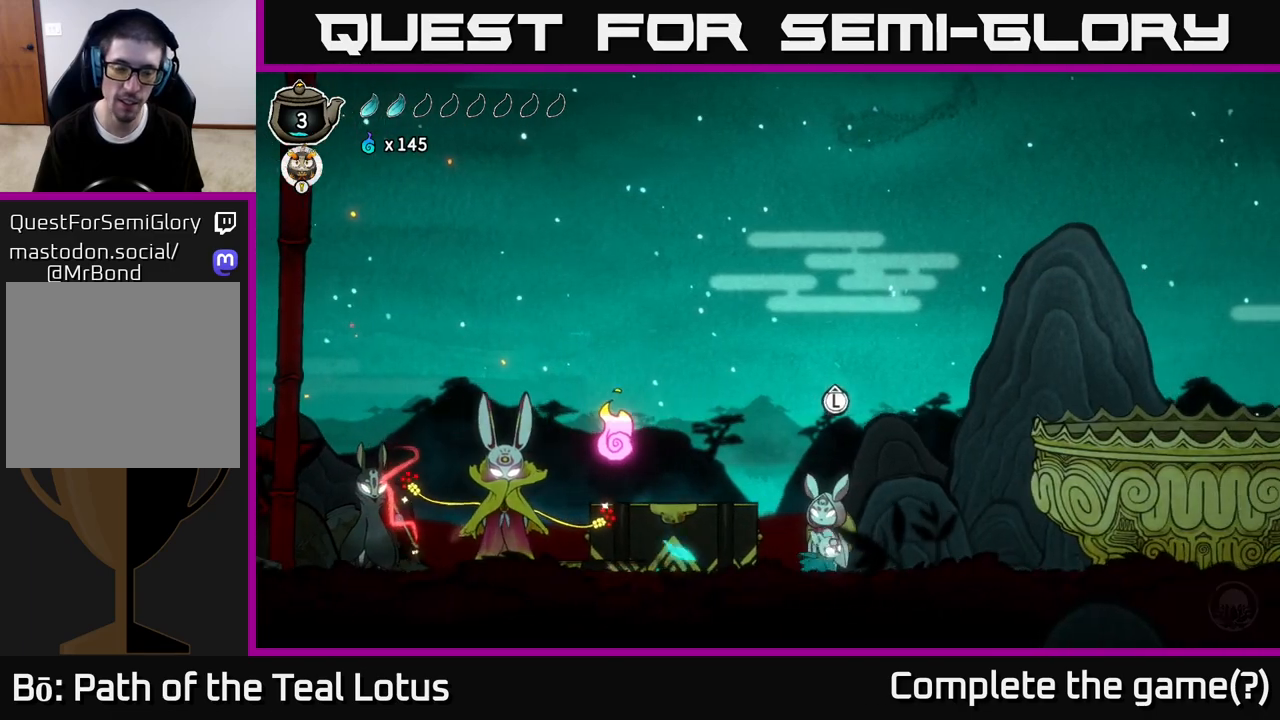
{"buttons": ["A"], "left_stick": "left", "right_stick": "center", "events": [[417, "A", "down"]]}
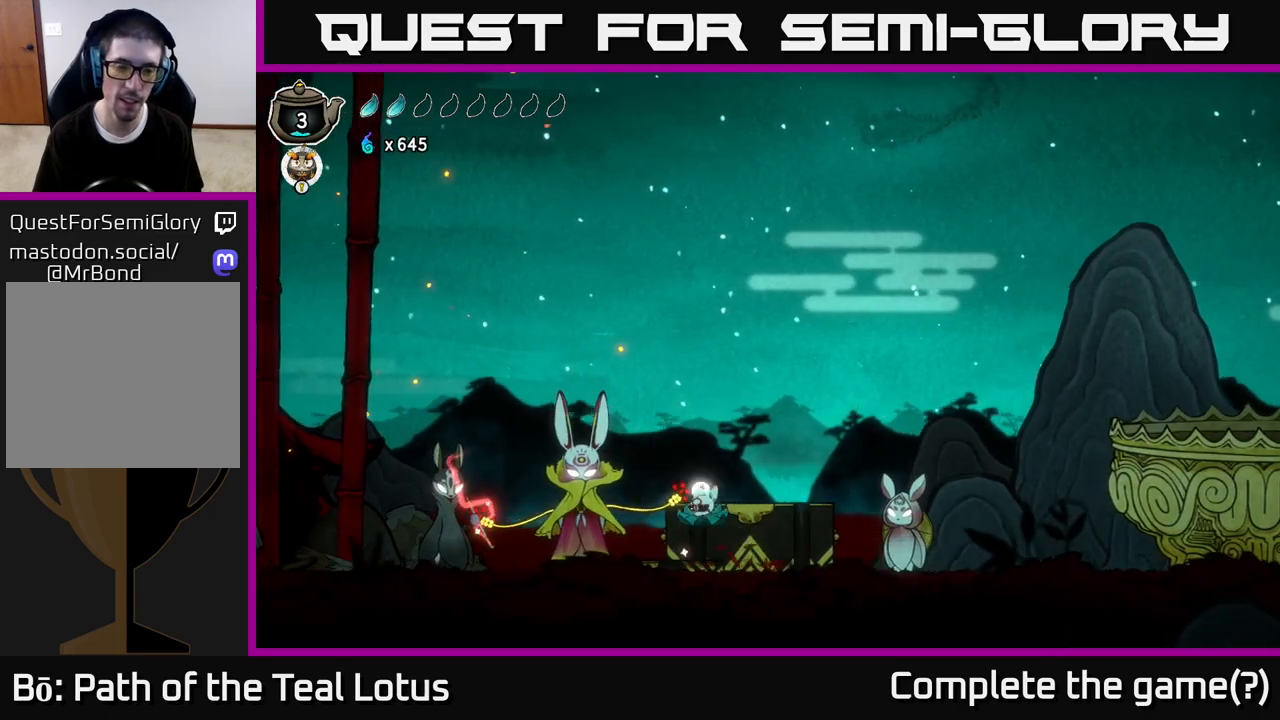
{"buttons": [], "left_stick": "right", "right_stick": "center", "events": [[133, "left_stick", "right"], [250, "A", "up"]]}
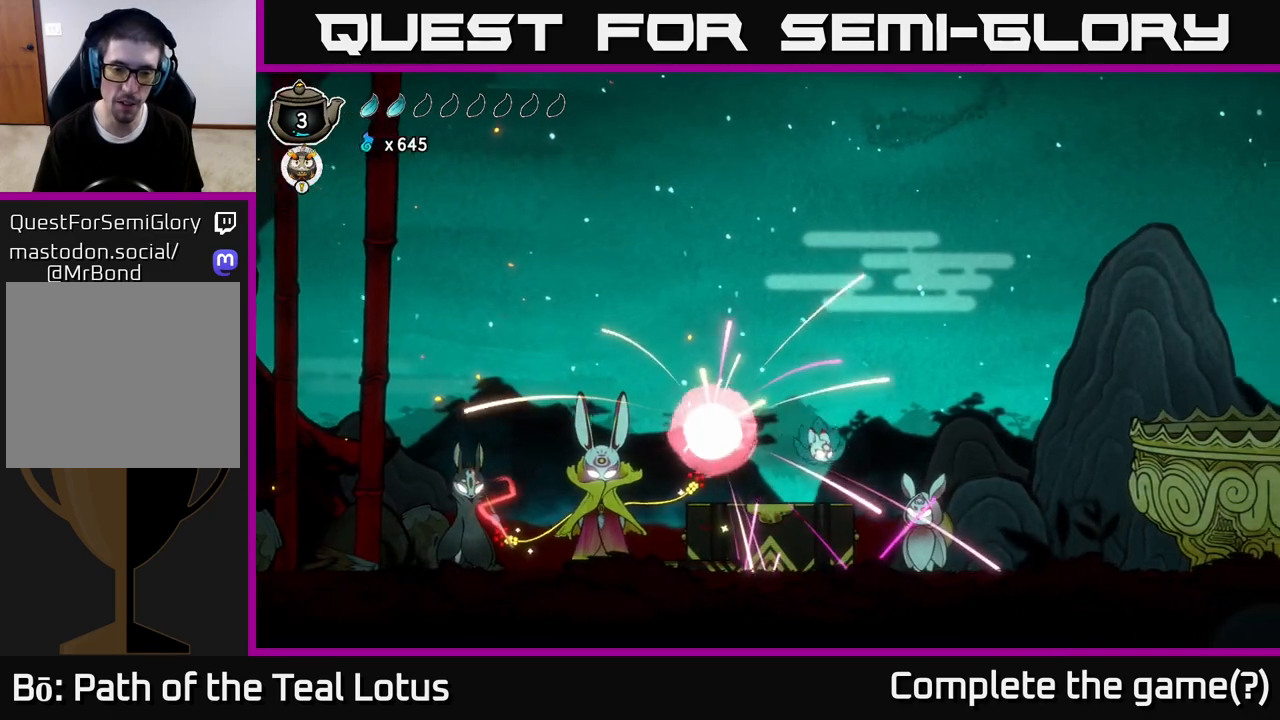
{"buttons": [], "left_stick": "center", "right_stick": "center", "events": [[150, "left_stick", "left"], [400, "left_stick", "center"]]}
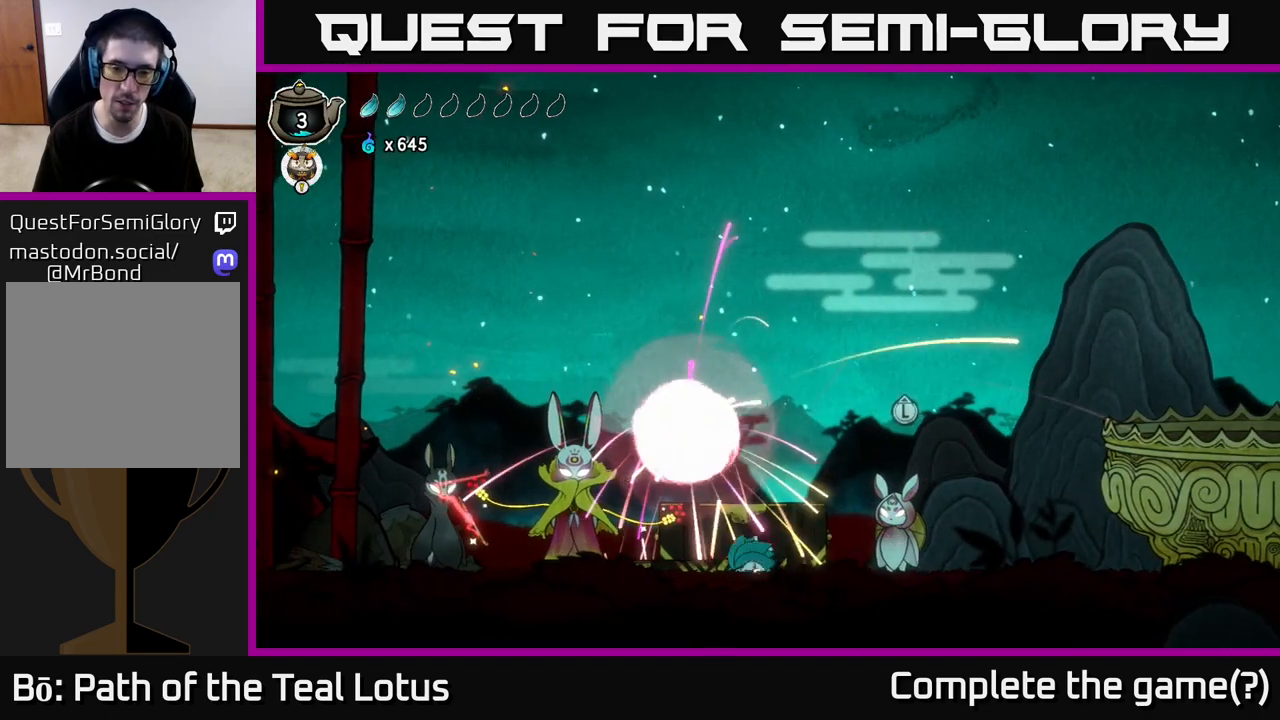
{"buttons": [], "left_stick": "center", "right_stick": "center", "events": [[183, "left_stick", "right"], [433, "left_stick", "center"]]}
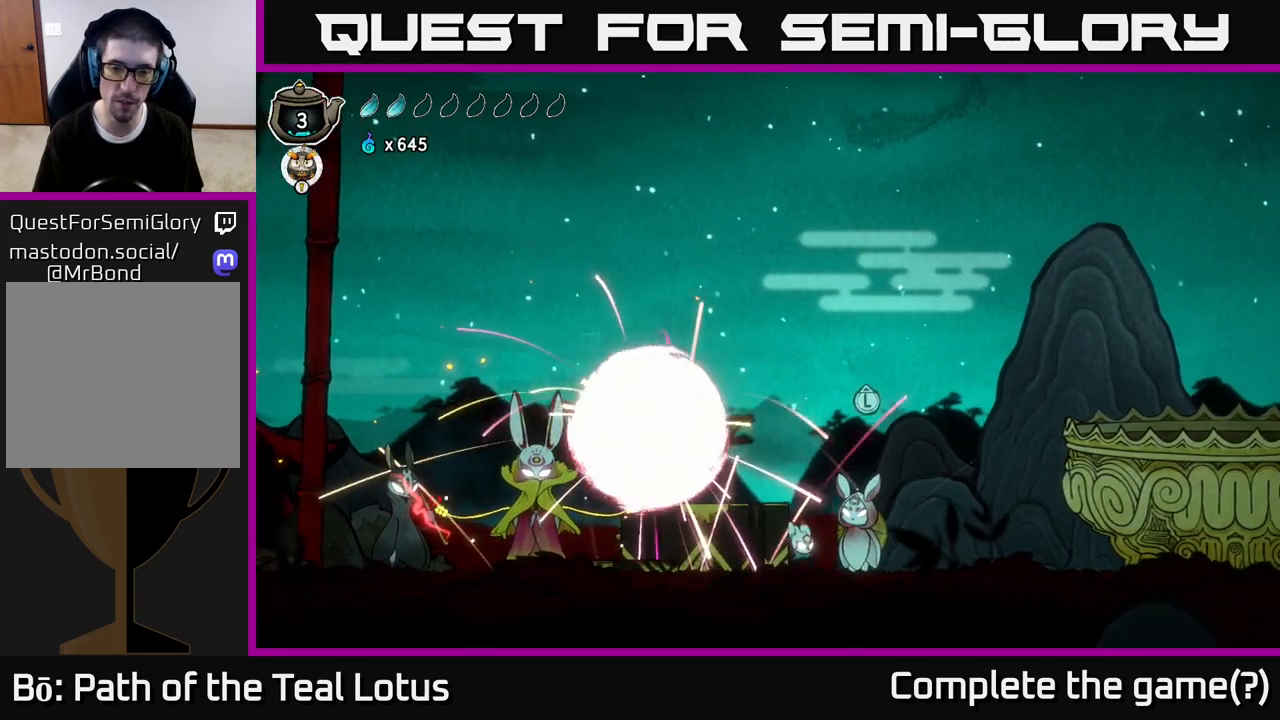
{"buttons": [], "left_stick": "center", "right_stick": "center", "events": [[17, "left_stick", "up"], [167, "left_stick", "center"]]}
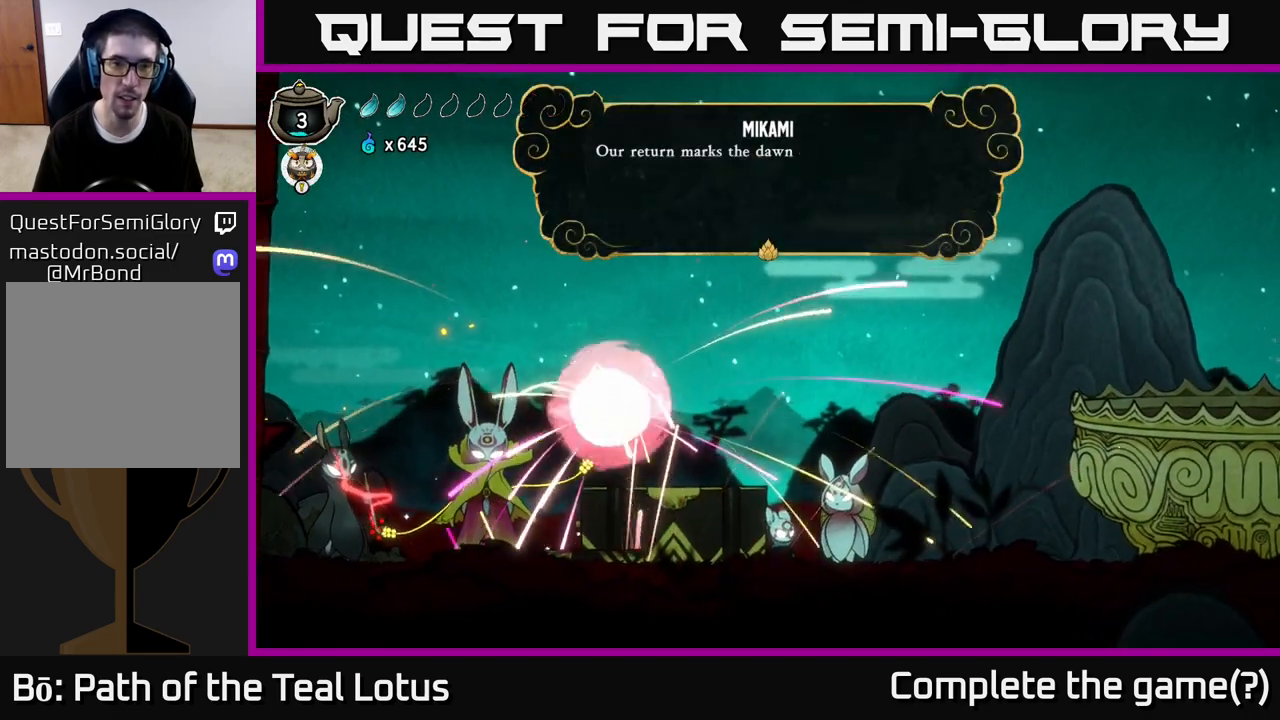
{"buttons": [], "left_stick": "center", "right_stick": "center", "events": [[300, "A", "down"], [500, "A", "up"]]}
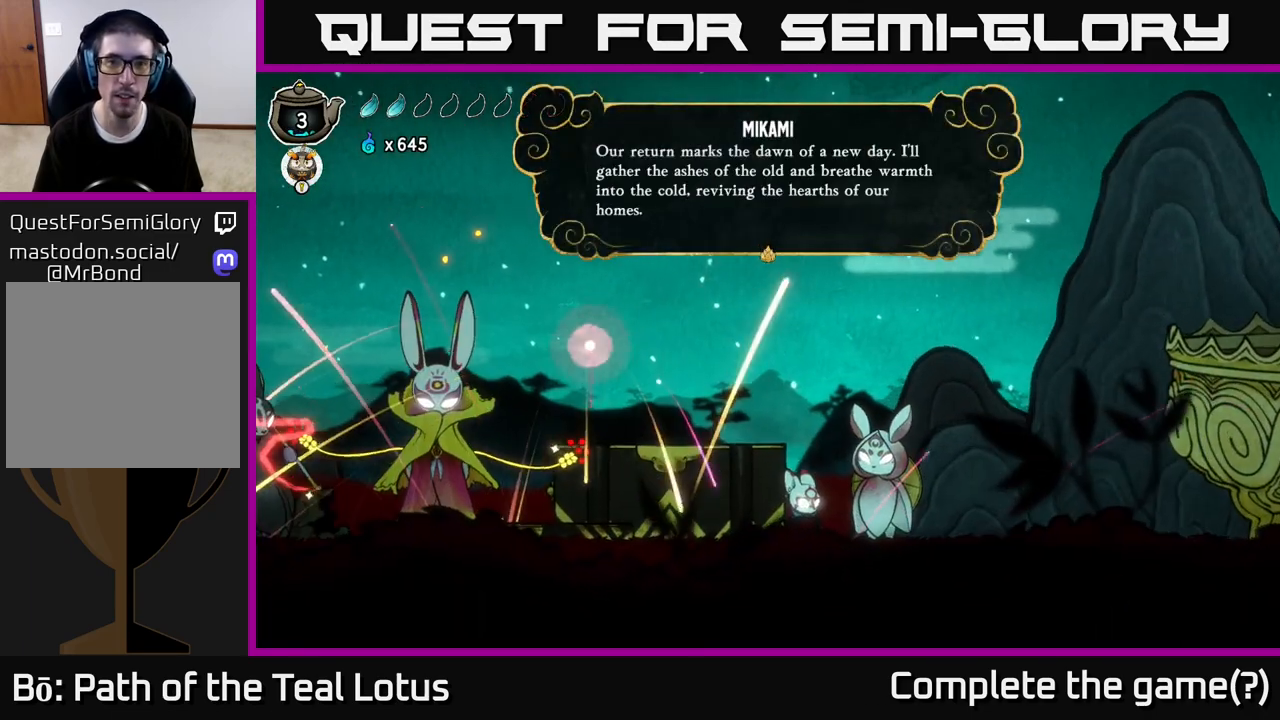
{"buttons": [], "left_stick": "center", "right_stick": "center", "events": []}
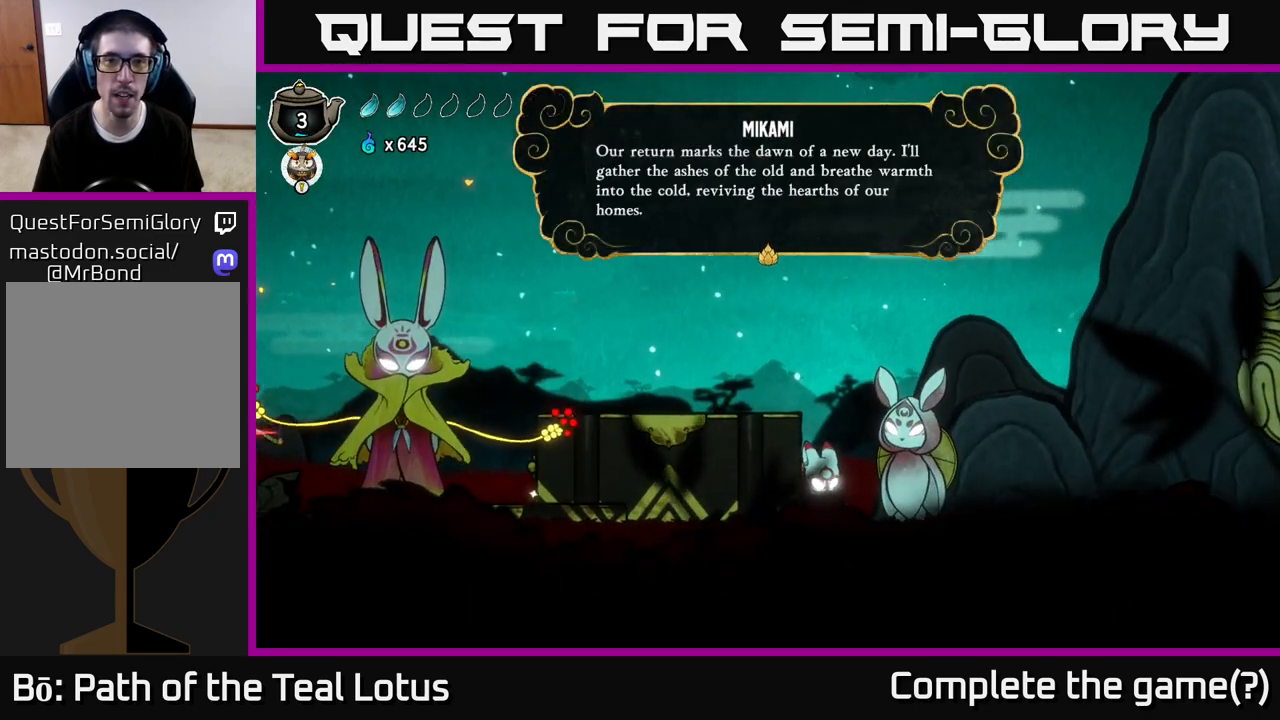
{"buttons": ["A"], "left_stick": "center", "right_stick": "center", "events": [[433, "A", "down"]]}
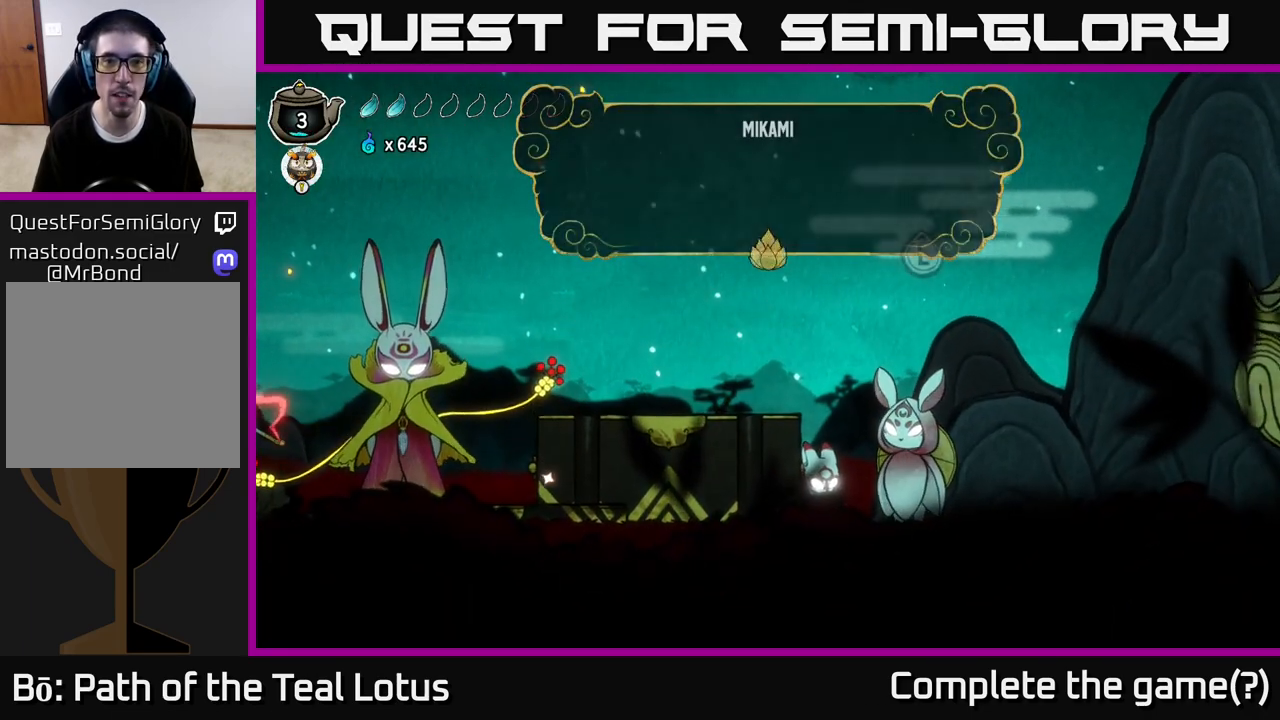
{"buttons": [], "left_stick": "left", "right_stick": "center", "events": [[133, "A", "up"], [300, "A", "down"], [417, "A", "up"], [450, "left_stick", "left"]]}
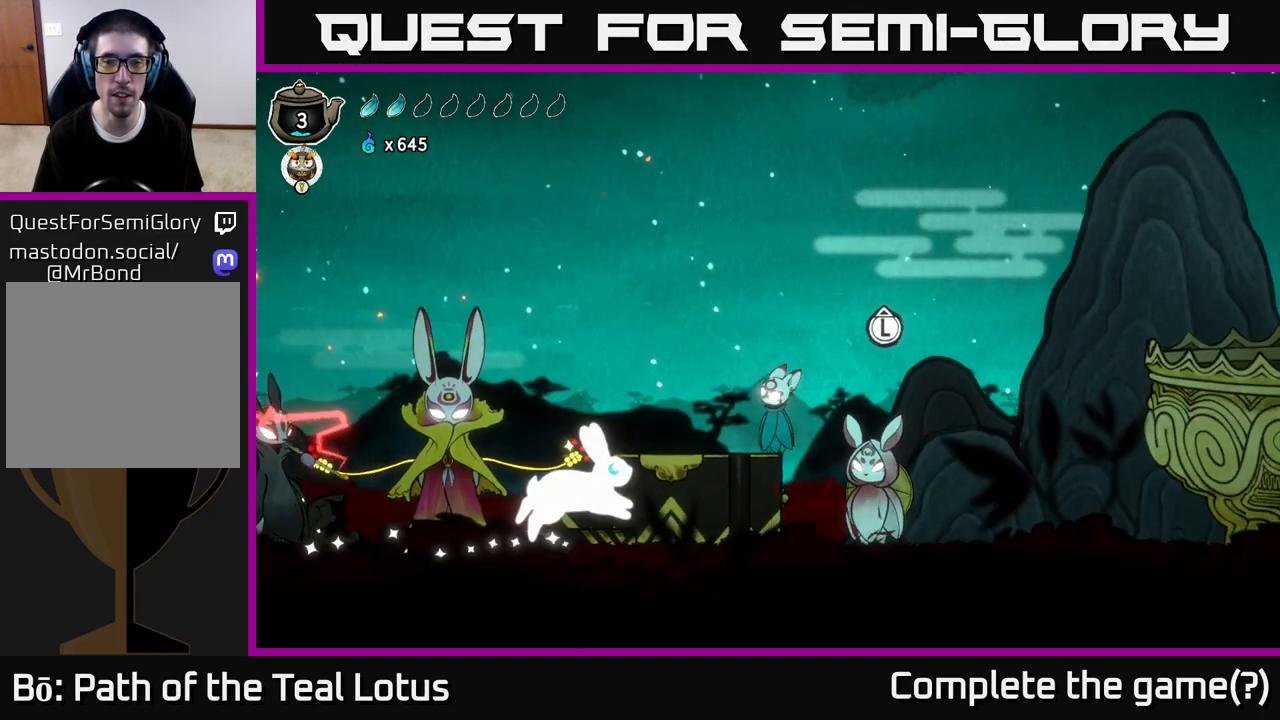
{"buttons": [], "left_stick": "left", "right_stick": "center", "events": []}
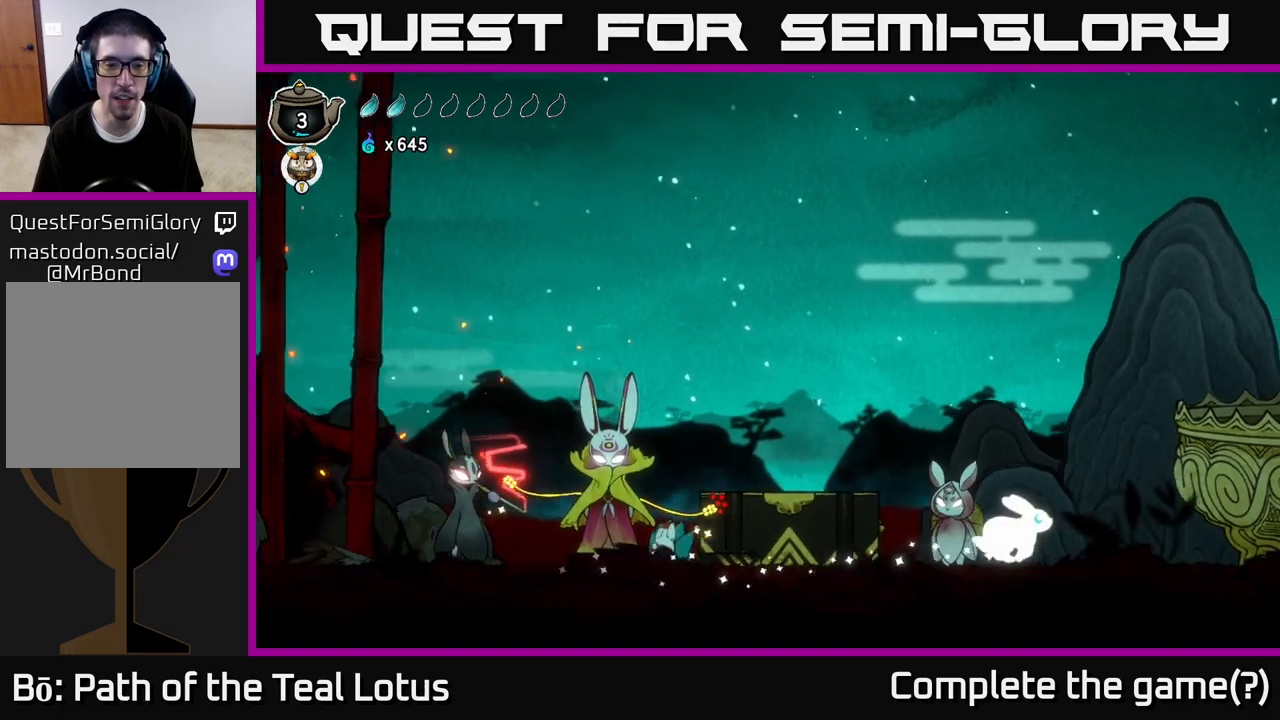
{"buttons": [], "left_stick": "center", "right_stick": "center", "events": [[233, "left_stick", "up"], [350, "left_stick", "center"]]}
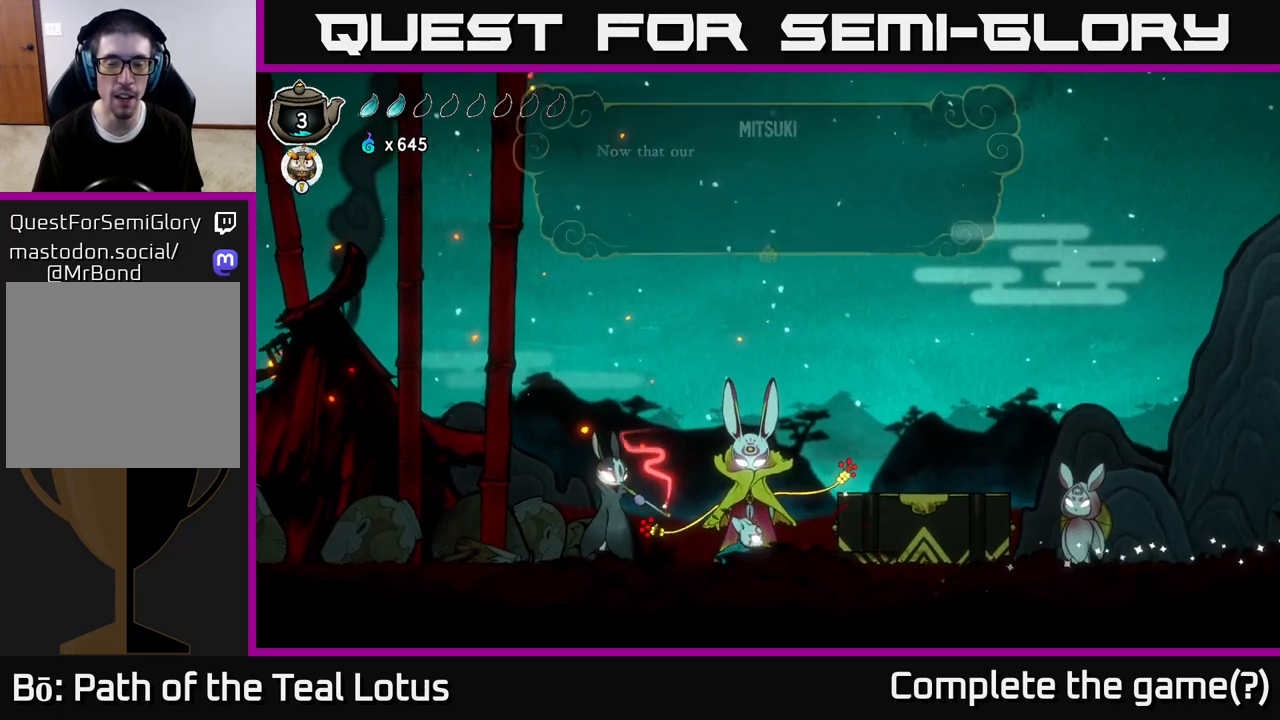
{"buttons": [], "left_stick": "center", "right_stick": "center", "events": [[317, "A", "down"], [500, "A", "up"]]}
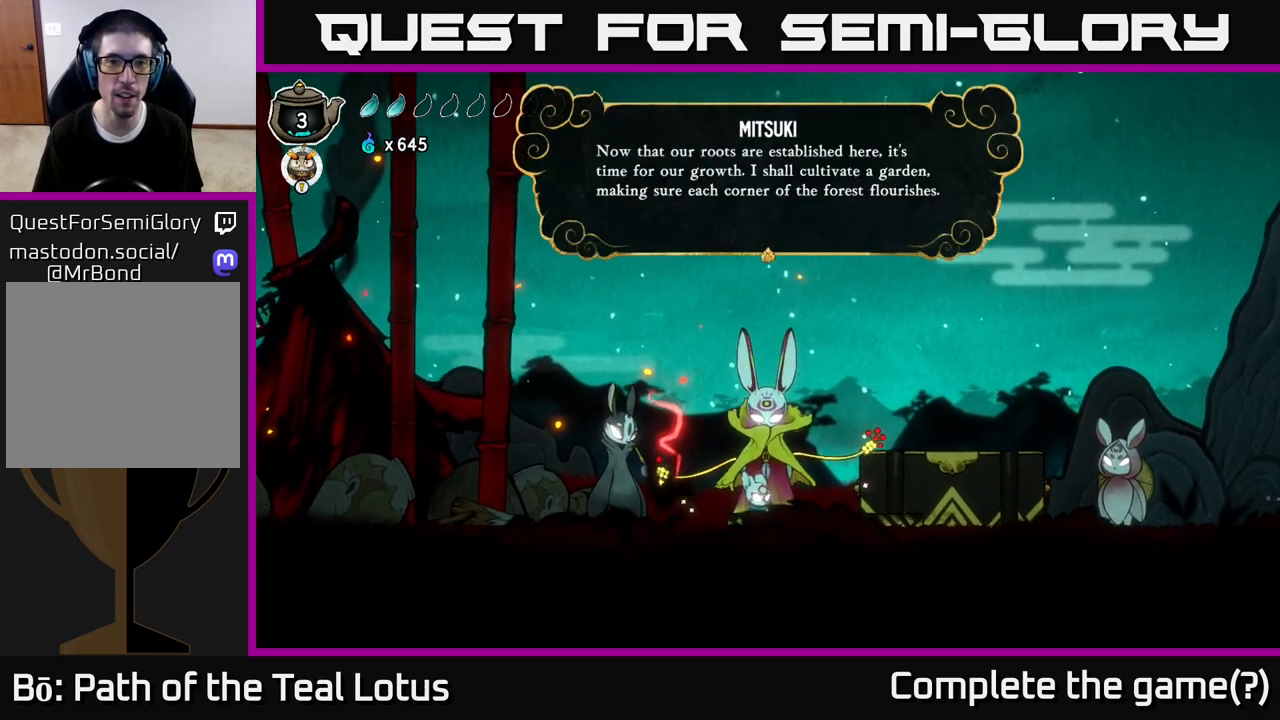
{"buttons": [], "left_stick": "center", "right_stick": "center", "events": []}
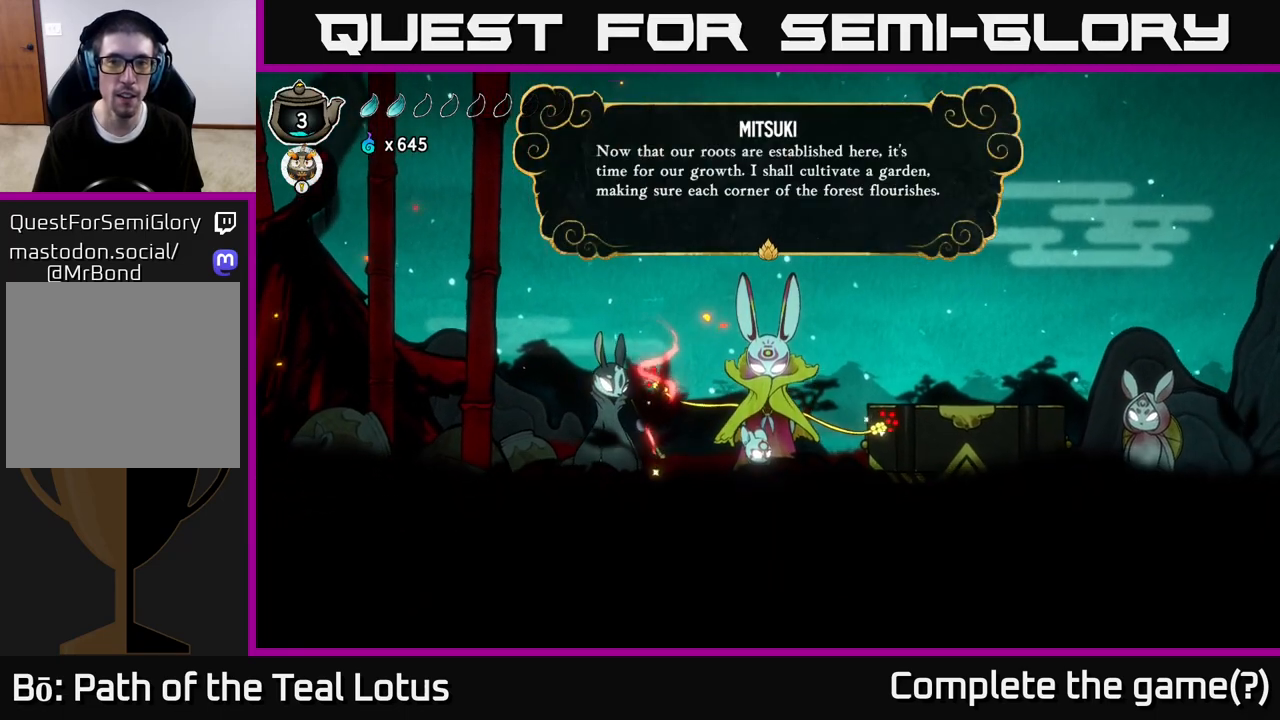
{"buttons": [], "left_stick": "center", "right_stick": "center", "events": []}
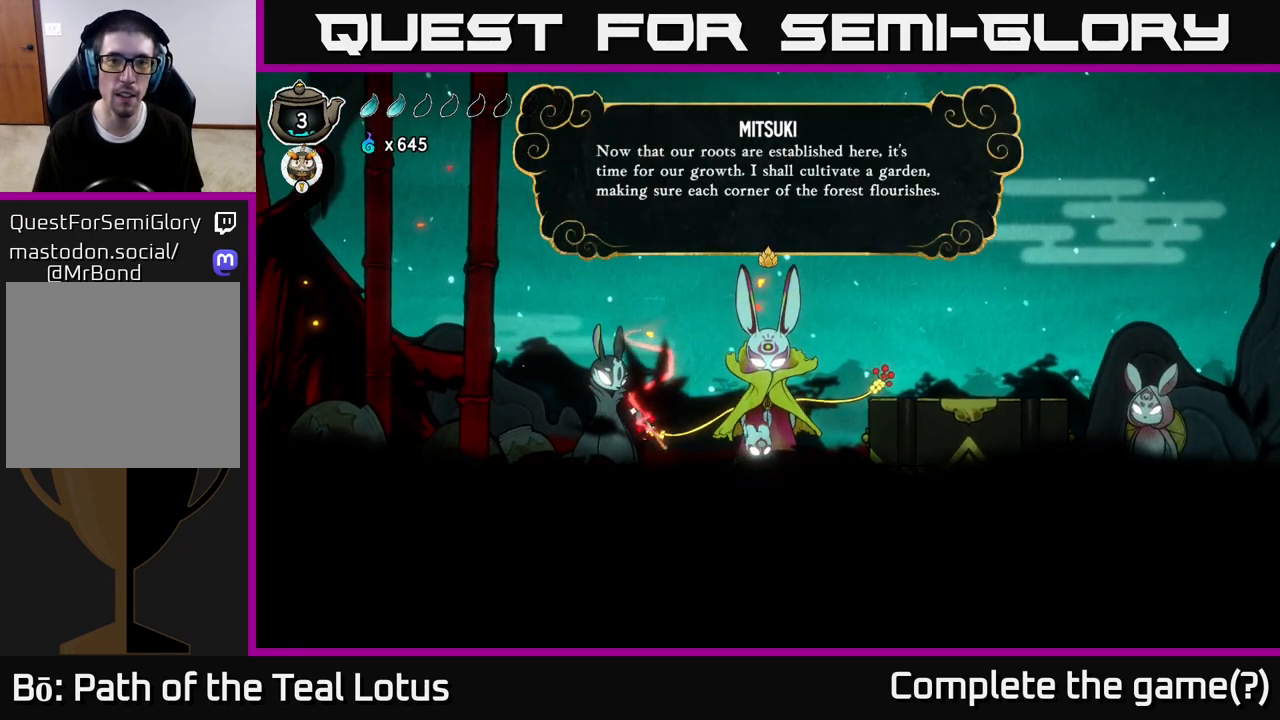
{"buttons": [], "left_stick": "center", "right_stick": "center", "events": []}
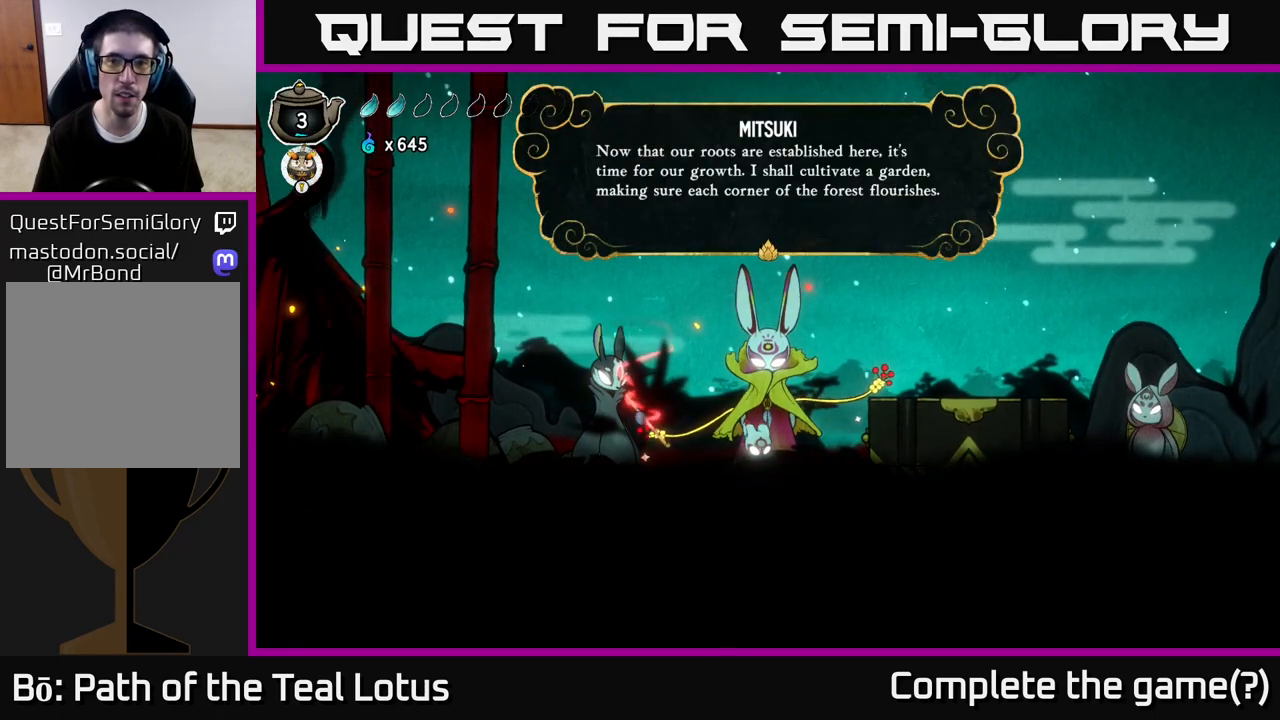
{"buttons": [], "left_stick": "center", "right_stick": "center", "events": []}
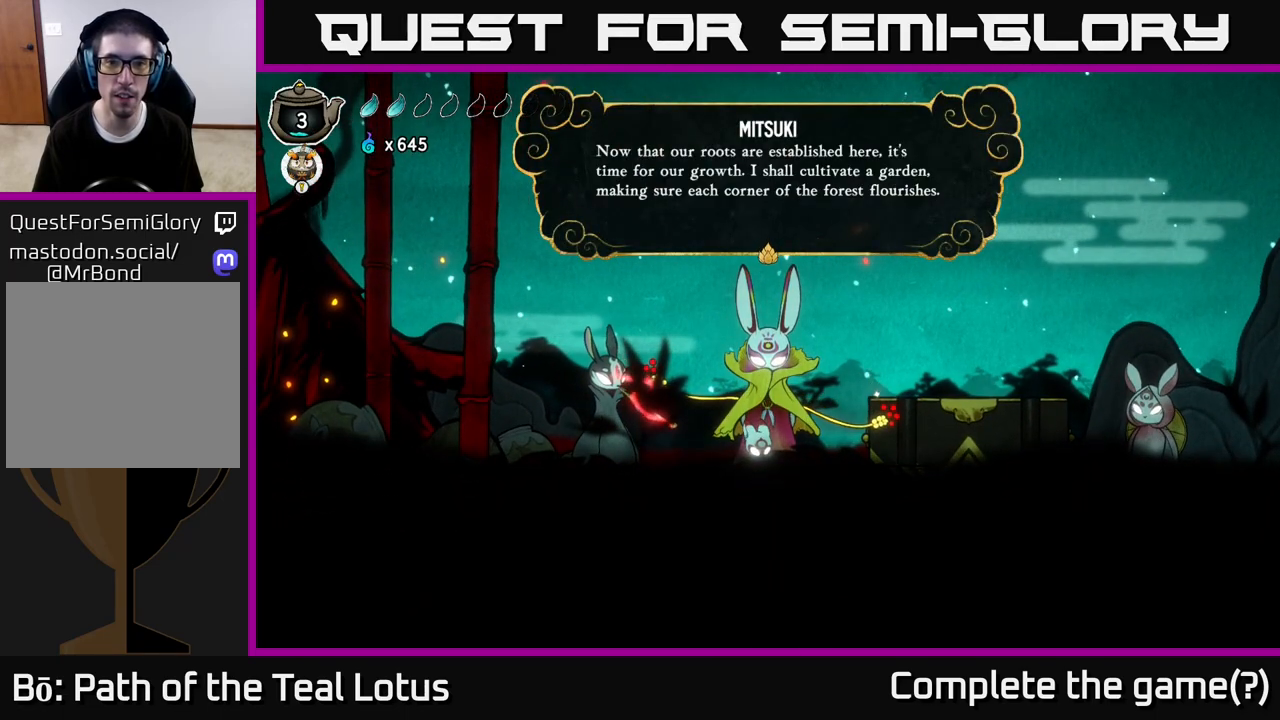
{"buttons": [], "left_stick": "center", "right_stick": "center", "events": [[183, "A", "down"], [367, "A", "up"]]}
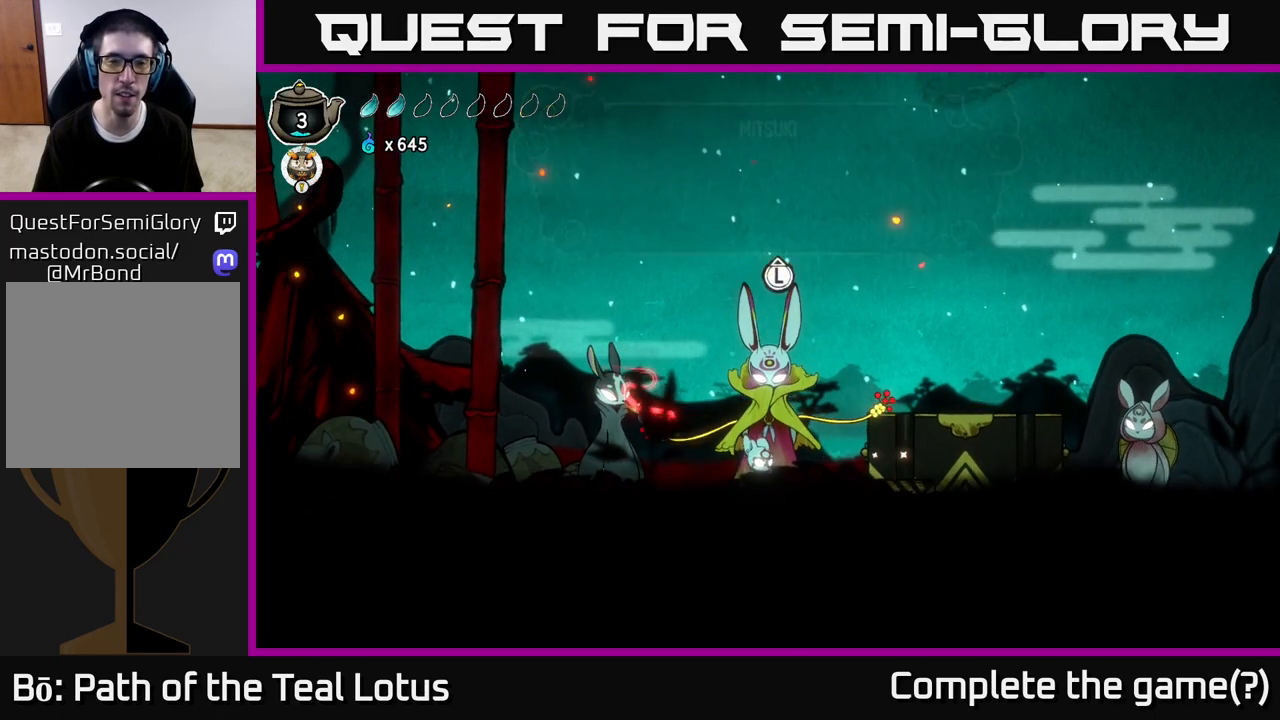
{"buttons": [], "left_stick": "left", "right_stick": "center", "events": [[117, "A", "down"], [267, "A", "up"], [350, "left_stick", "left"]]}
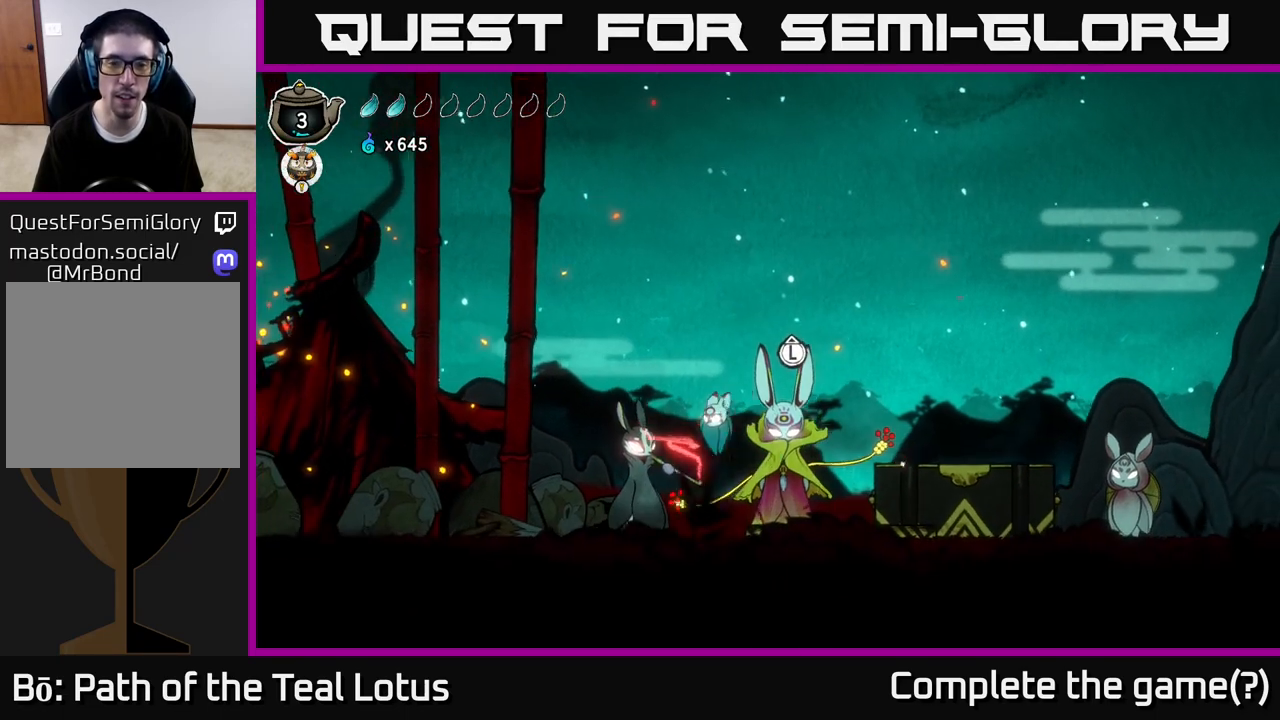
{"buttons": [], "left_stick": "up", "right_stick": "center", "events": [[233, "left_stick", "center"], [450, "left_stick", "up"]]}
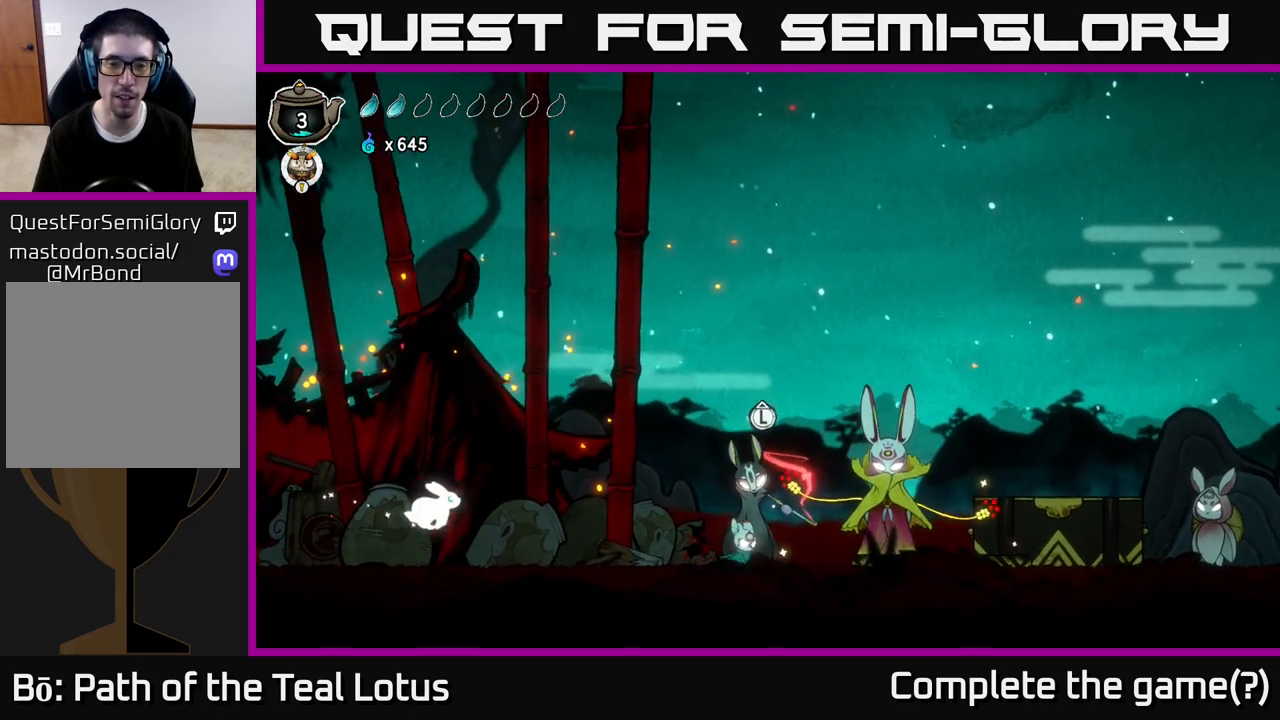
{"buttons": ["A"], "left_stick": "center", "right_stick": "center", "events": [[117, "left_stick", "center"], [483, "A", "down"]]}
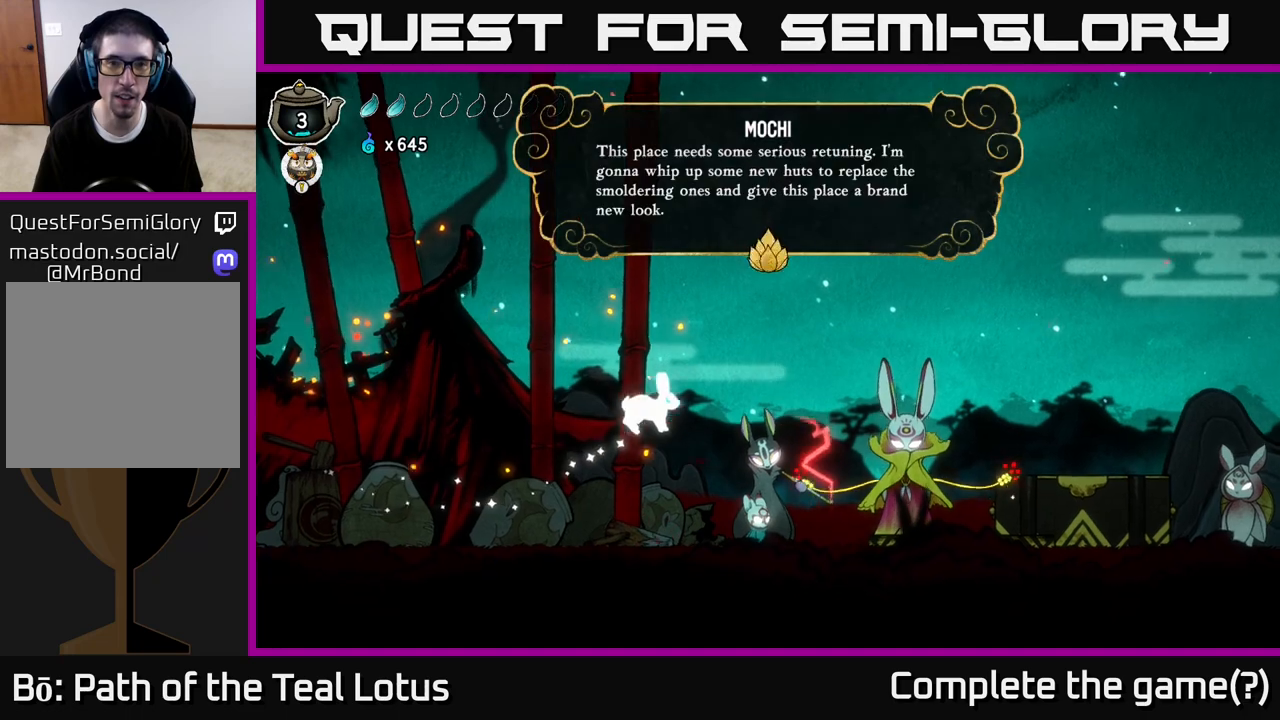
{"buttons": [], "left_stick": "center", "right_stick": "center", "events": [[167, "A", "up"]]}